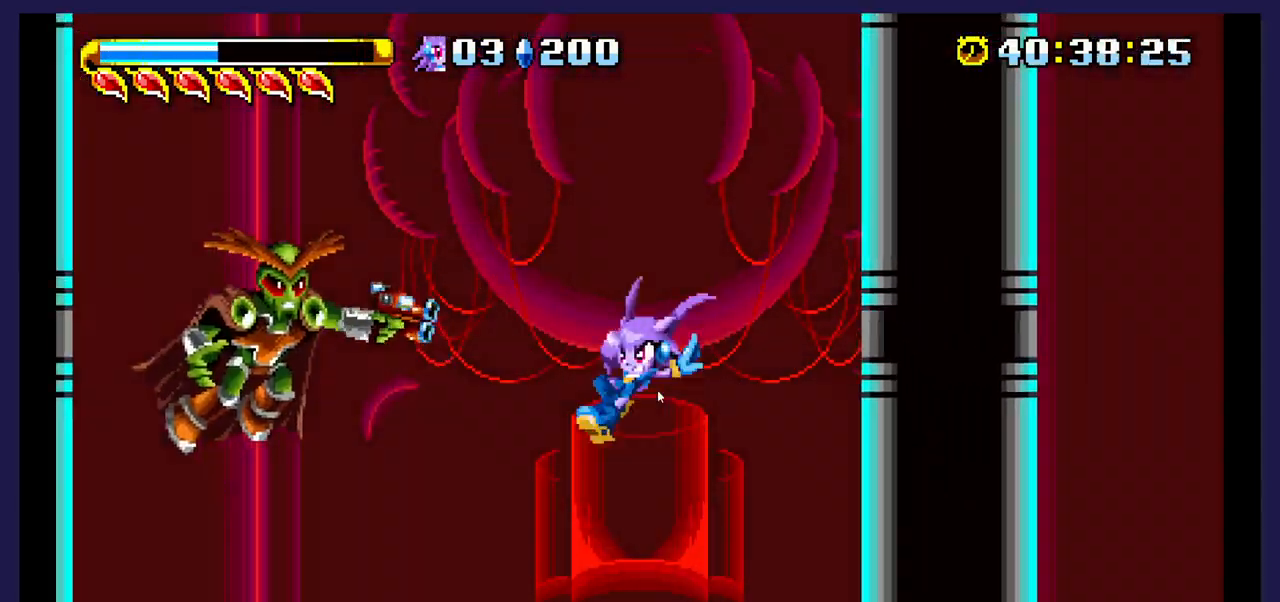
Gameplay with a controller (Xbox layout); each line is a JSON object with the inputs held at the frame after it. "events" lists button and stick changes between this image and that frame as [ms after this image, input, new state], when the widget could be followed in between. Not read: left_stick right_stick.
{"buttons": ["A"], "events": [[33, "DPAD_DOWN", "up"], [67, "X", "up"], [167, "DPAD_LEFT", "up"], [183, "DPAD_RIGHT", "down"], [417, "A", "down"], [450, "DPAD_RIGHT", "up"]]}
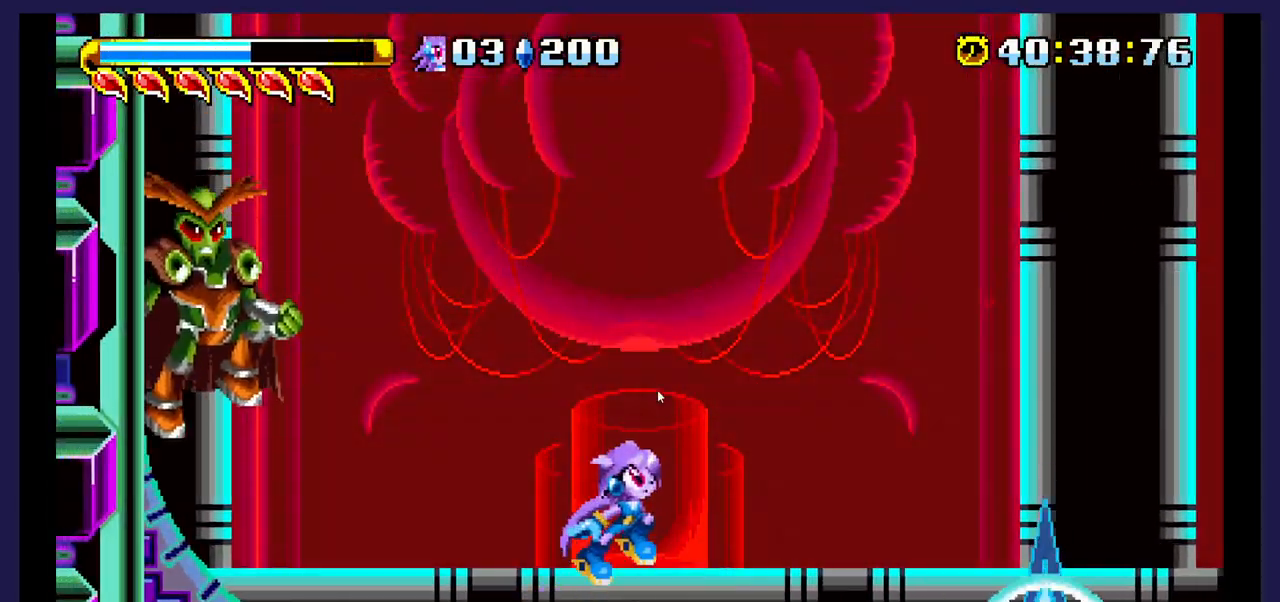
{"buttons": ["X", "DPAD_DOWN", "DPAD_LEFT"], "events": [[33, "DPAD_LEFT", "down"], [83, "A", "up"], [367, "DPAD_DOWN", "down"], [433, "DPAD_LEFT", "up"], [467, "X", "down"], [483, "DPAD_LEFT", "down"]]}
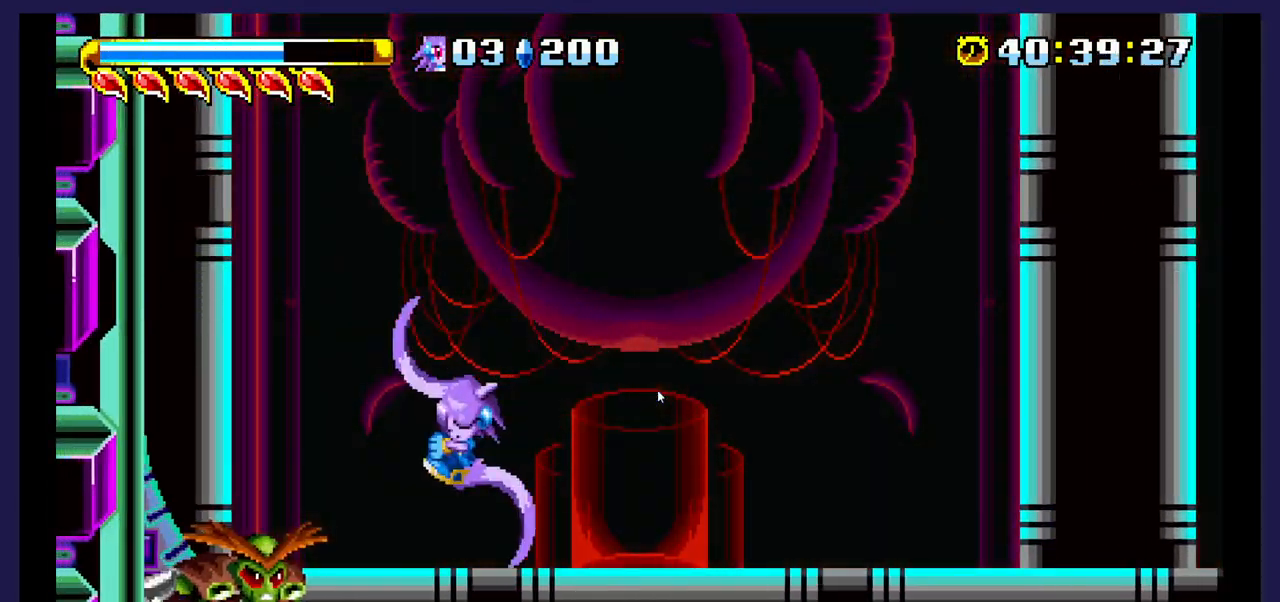
{"buttons": ["A", "DPAD_RIGHT"], "events": [[100, "X", "up"], [150, "DPAD_DOWN", "up"], [167, "X", "down"], [233, "DPAD_LEFT", "up"], [300, "X", "up"], [317, "DPAD_RIGHT", "down"], [417, "A", "down"]]}
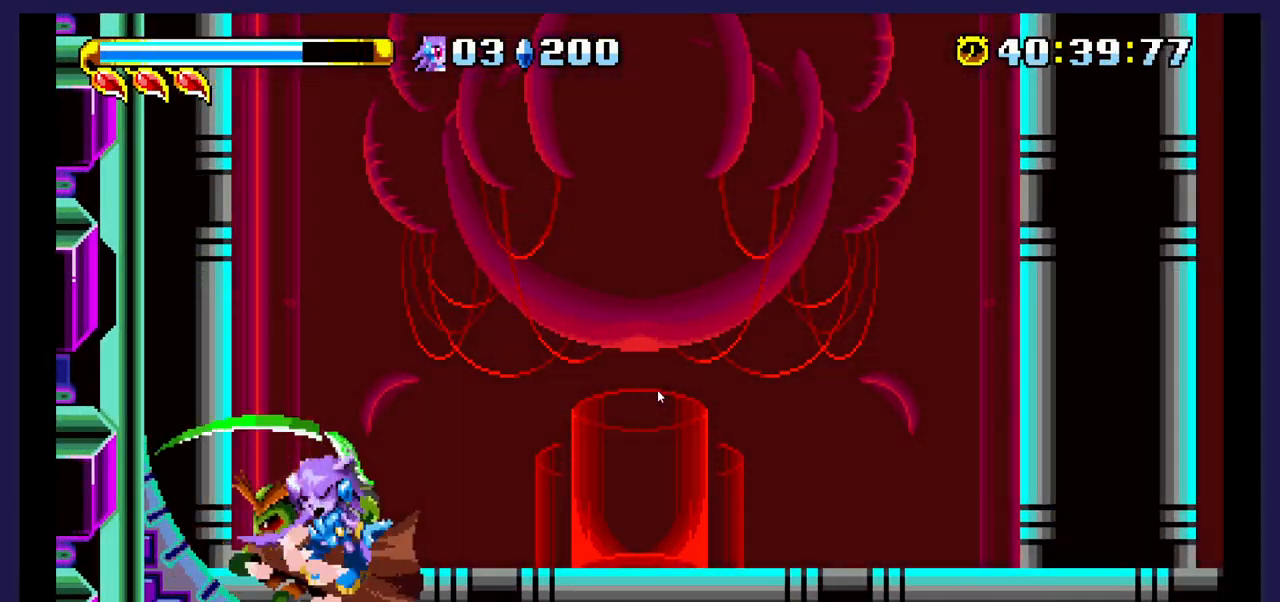
{"buttons": ["DPAD_RIGHT"], "events": [[233, "A", "up"], [317, "A", "down"], [467, "A", "up"]]}
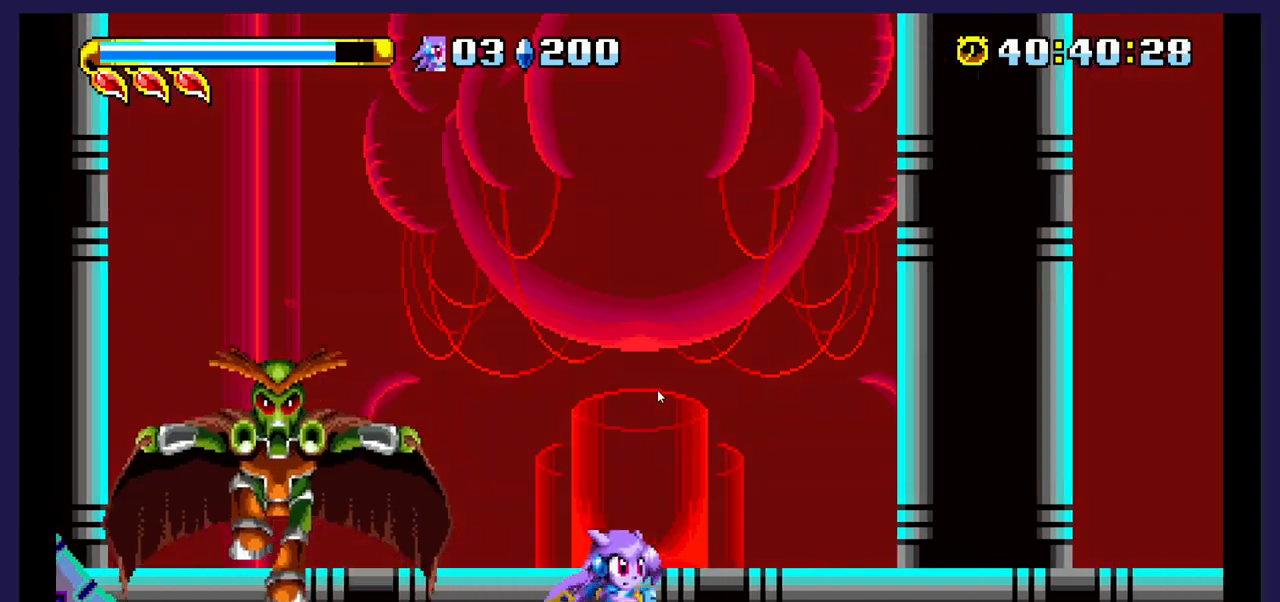
{"buttons": ["A", "DPAD_RIGHT"], "events": [[217, "A", "down"]]}
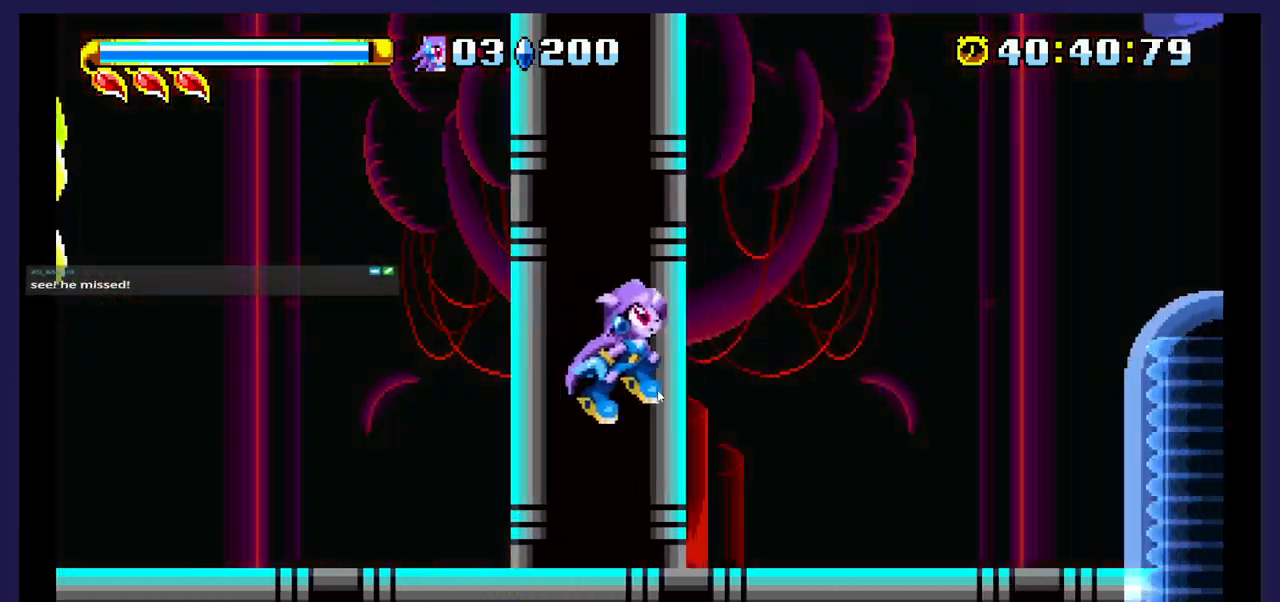
{"buttons": ["DPAD_RIGHT"], "events": [[50, "A", "up"]]}
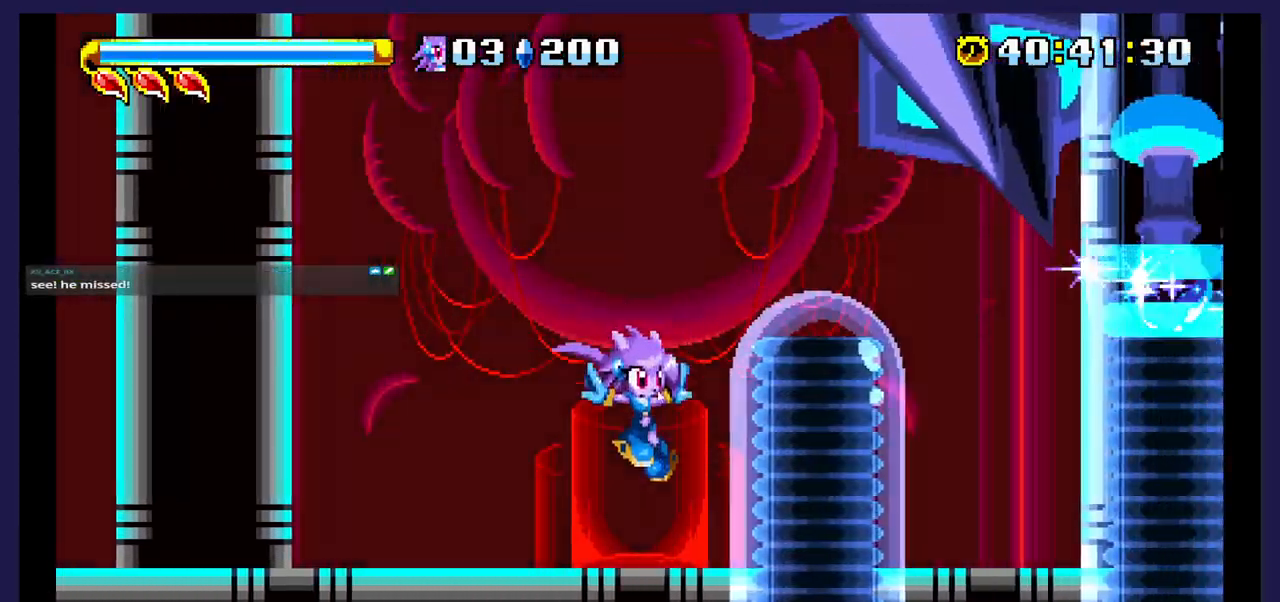
{"buttons": ["A", "DPAD_LEFT"], "events": [[317, "A", "down"], [383, "DPAD_RIGHT", "up"], [417, "DPAD_LEFT", "down"]]}
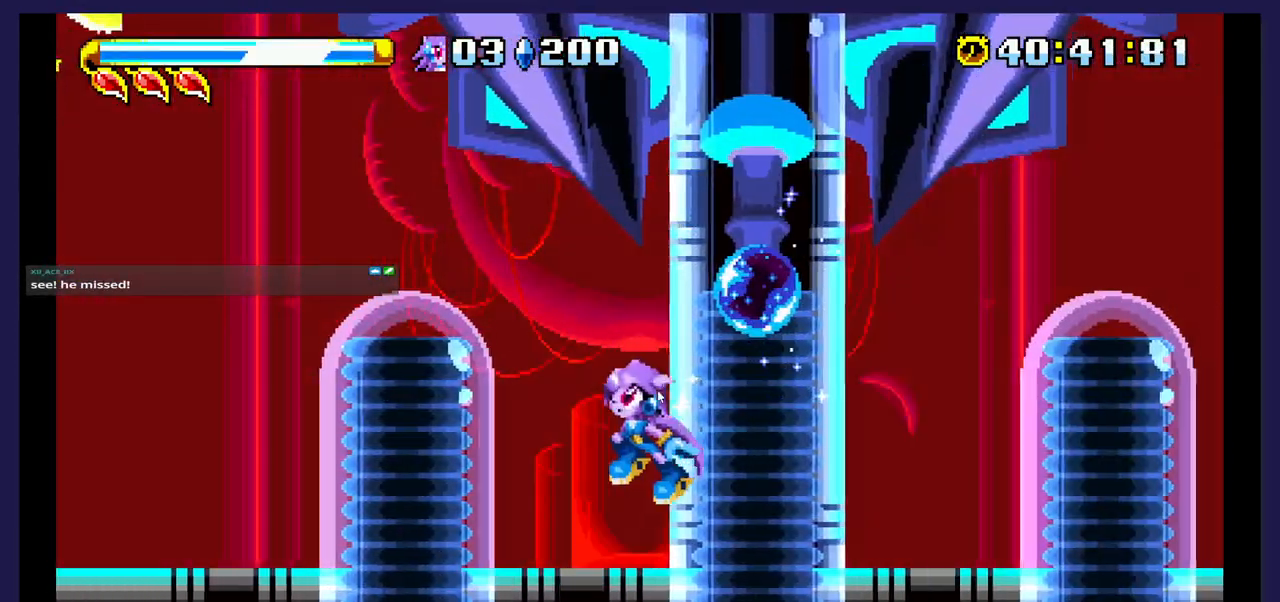
{"buttons": ["DPAD_LEFT"], "events": [[183, "A", "up"]]}
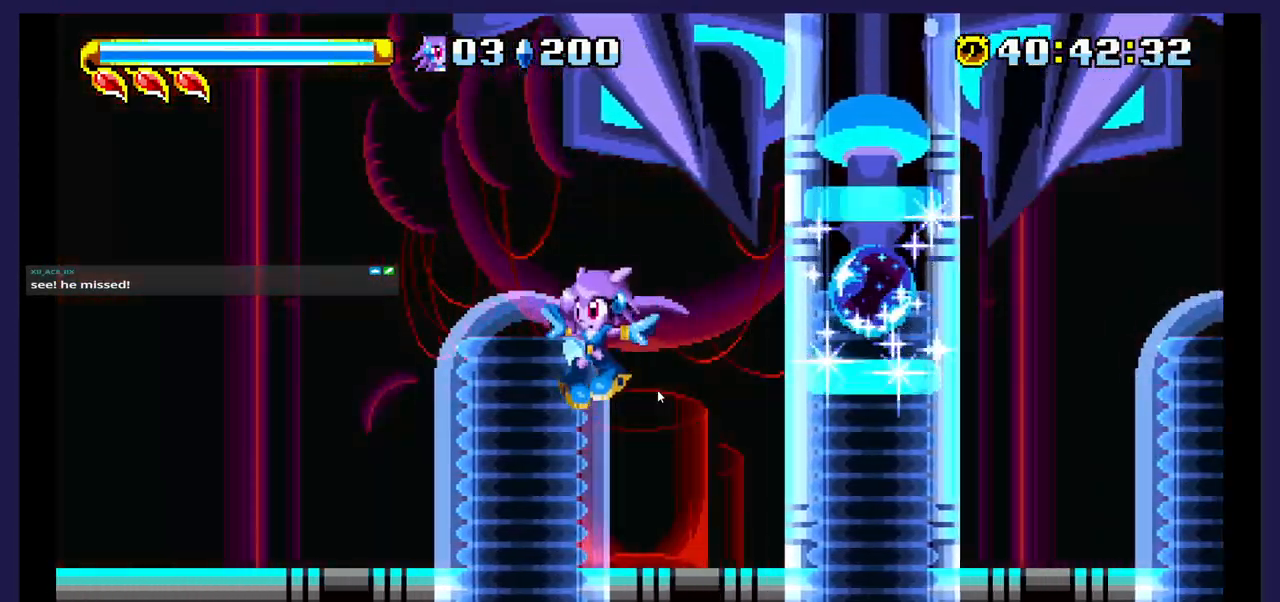
{"buttons": ["DPAD_LEFT"], "events": []}
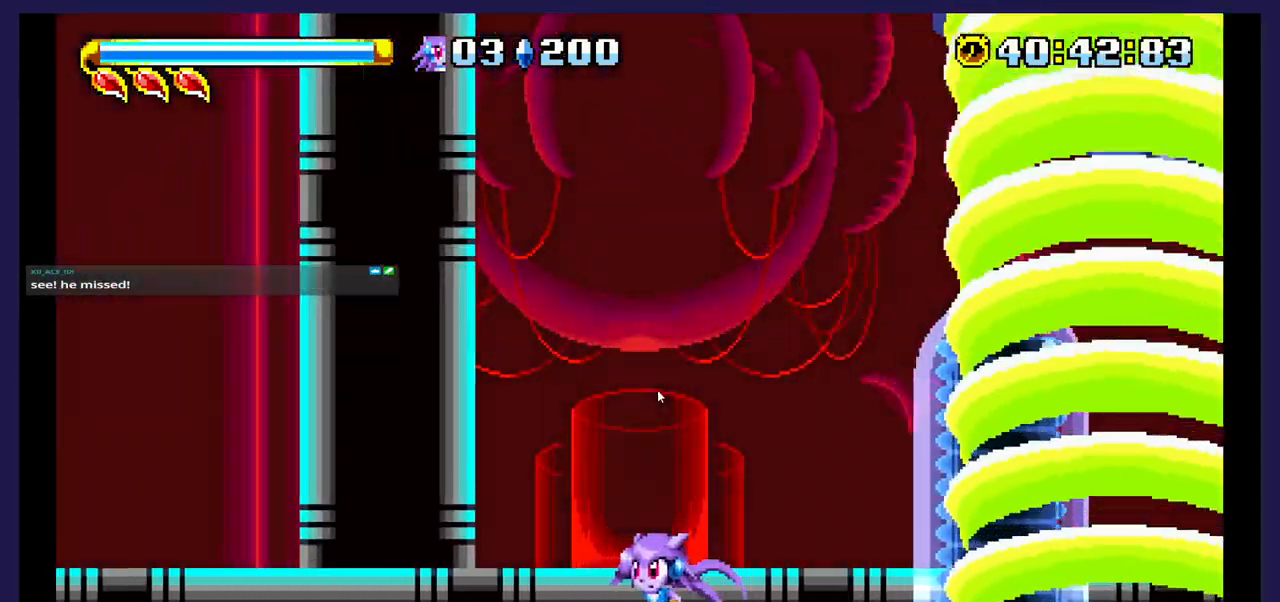
{"buttons": ["DPAD_RIGHT"], "events": [[150, "DPAD_LEFT", "up"], [167, "A", "down"], [200, "DPAD_RIGHT", "down"], [367, "A", "up"]]}
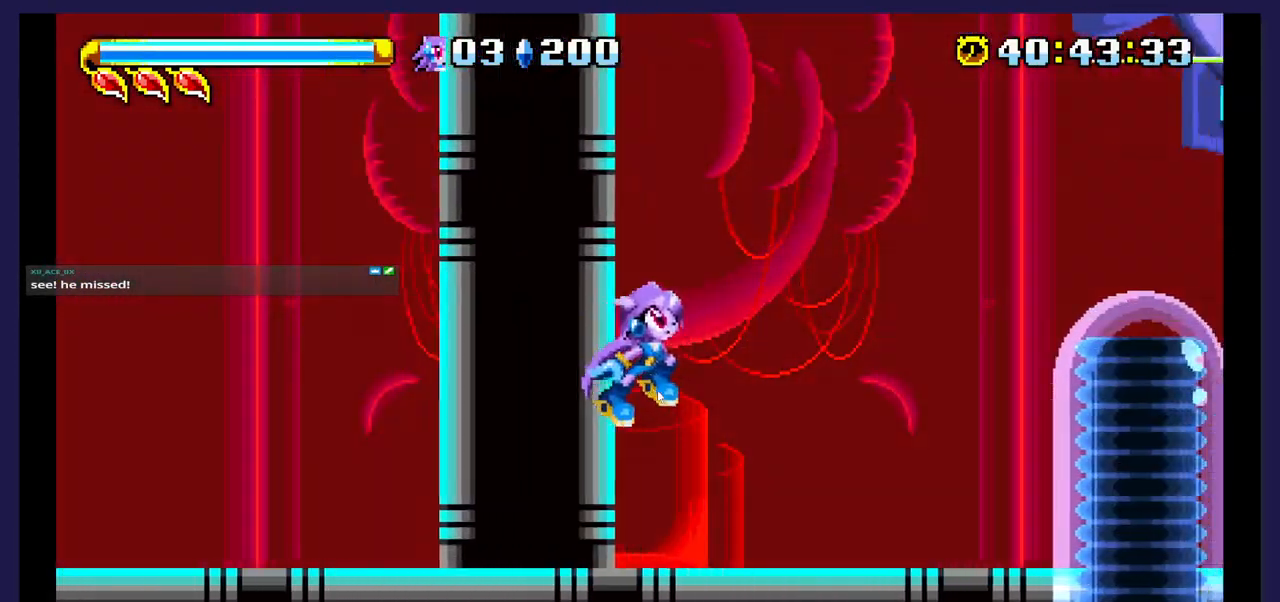
{"buttons": ["DPAD_RIGHT"], "events": [[317, "X", "down"], [467, "X", "up"]]}
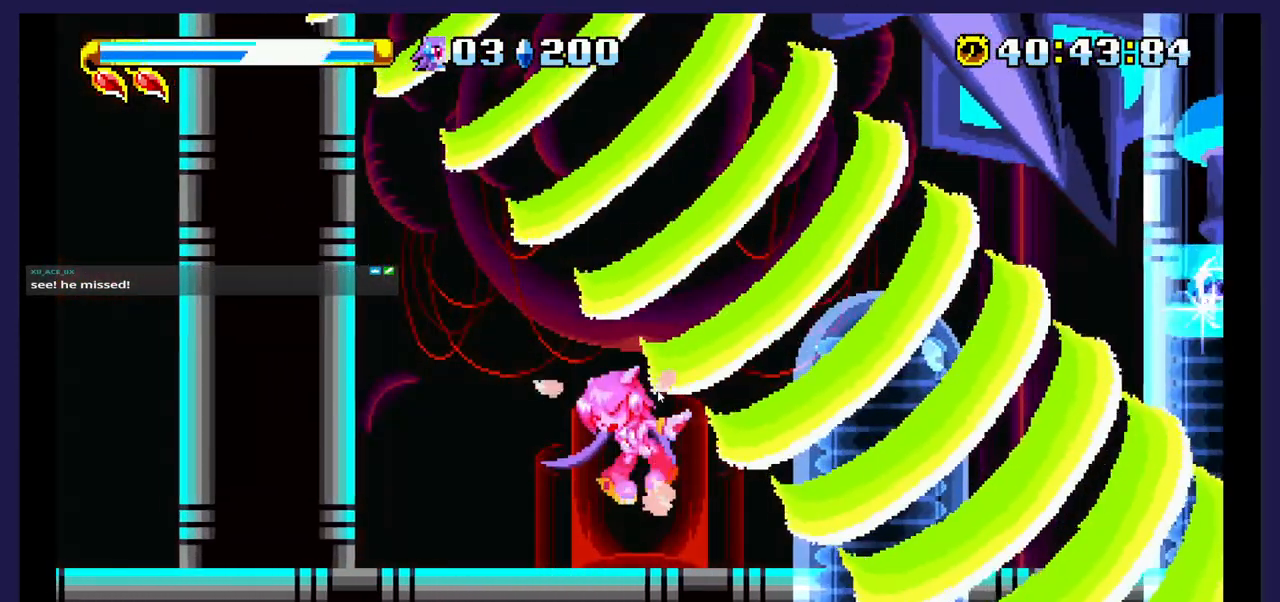
{"buttons": ["DPAD_RIGHT"], "events": [[167, "X", "down"], [300, "X", "up"]]}
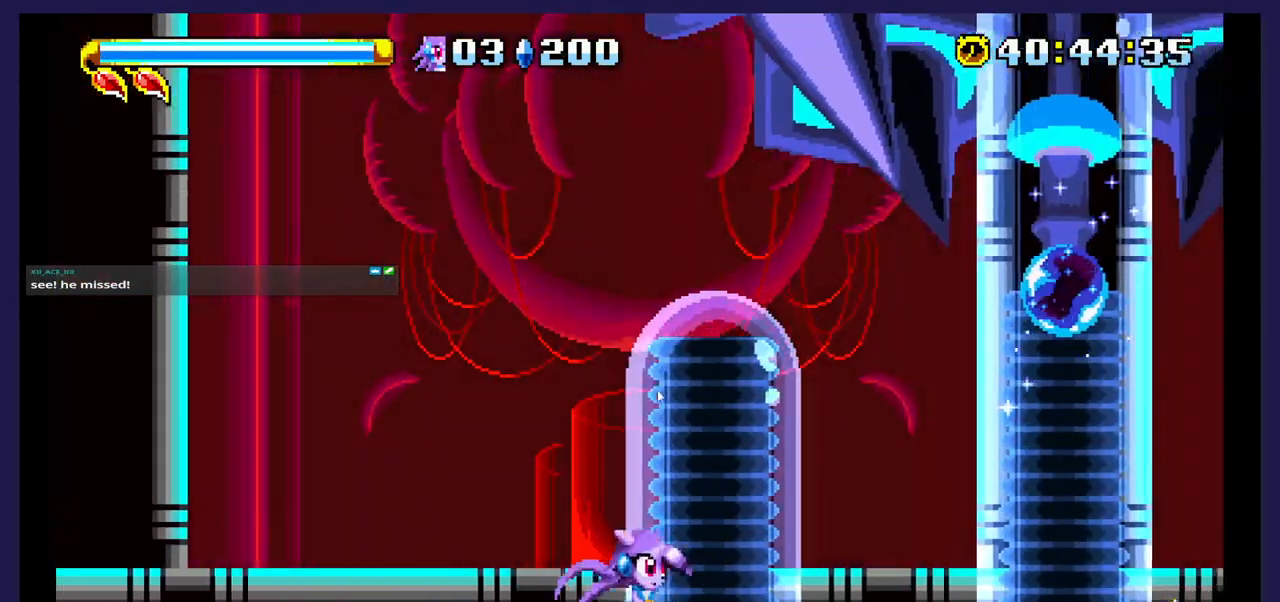
{"buttons": ["X", "DPAD_LEFT"], "events": [[67, "A", "down"], [200, "A", "up"], [417, "DPAD_RIGHT", "up"], [450, "DPAD_LEFT", "down"], [500, "X", "down"]]}
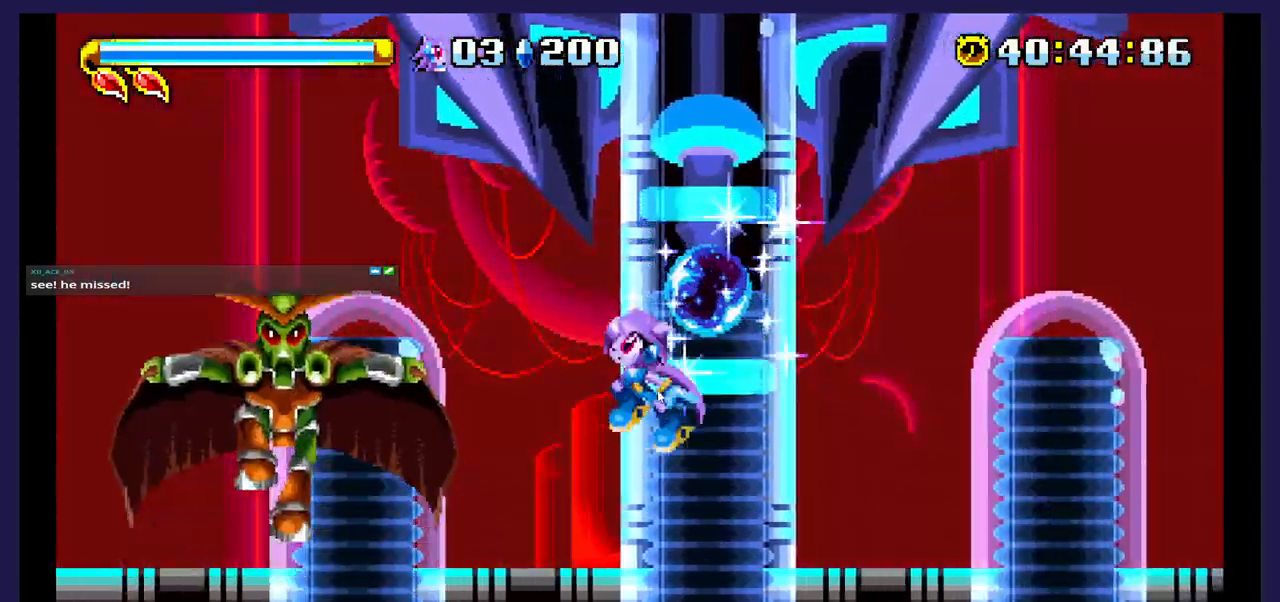
{"buttons": ["A", "DPAD_LEFT"], "events": [[150, "X", "up"], [467, "A", "down"]]}
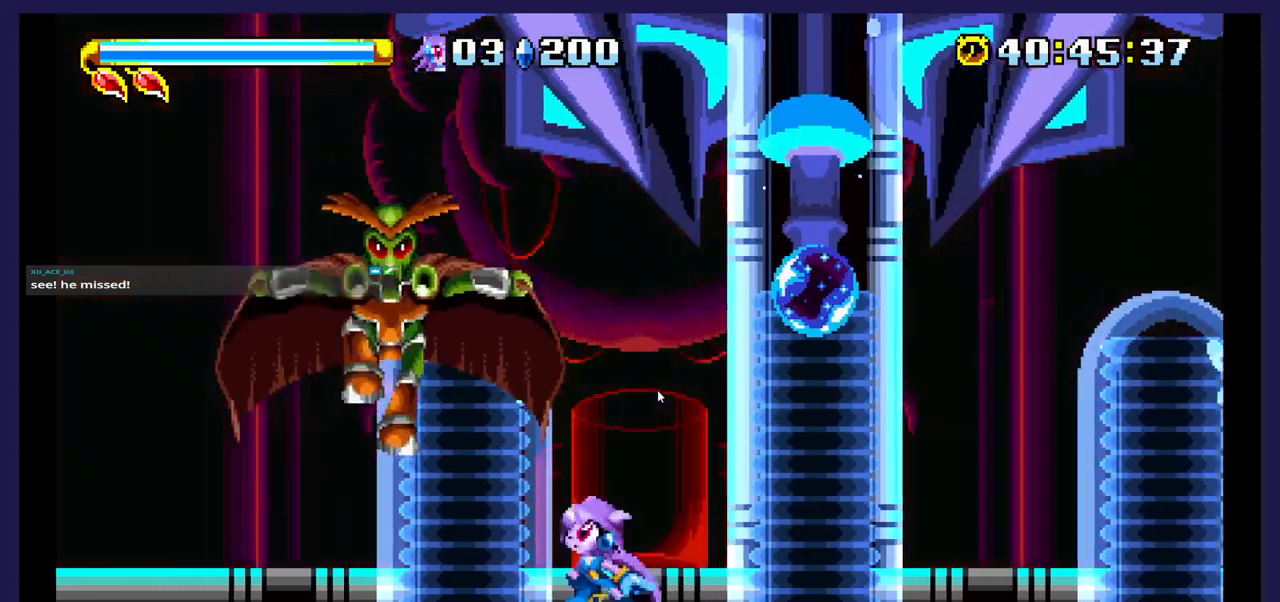
{"buttons": ["X", "DPAD_RIGHT"], "events": [[67, "A", "up"], [83, "DPAD_LEFT", "up"], [350, "DPAD_RIGHT", "down"], [400, "X", "down"]]}
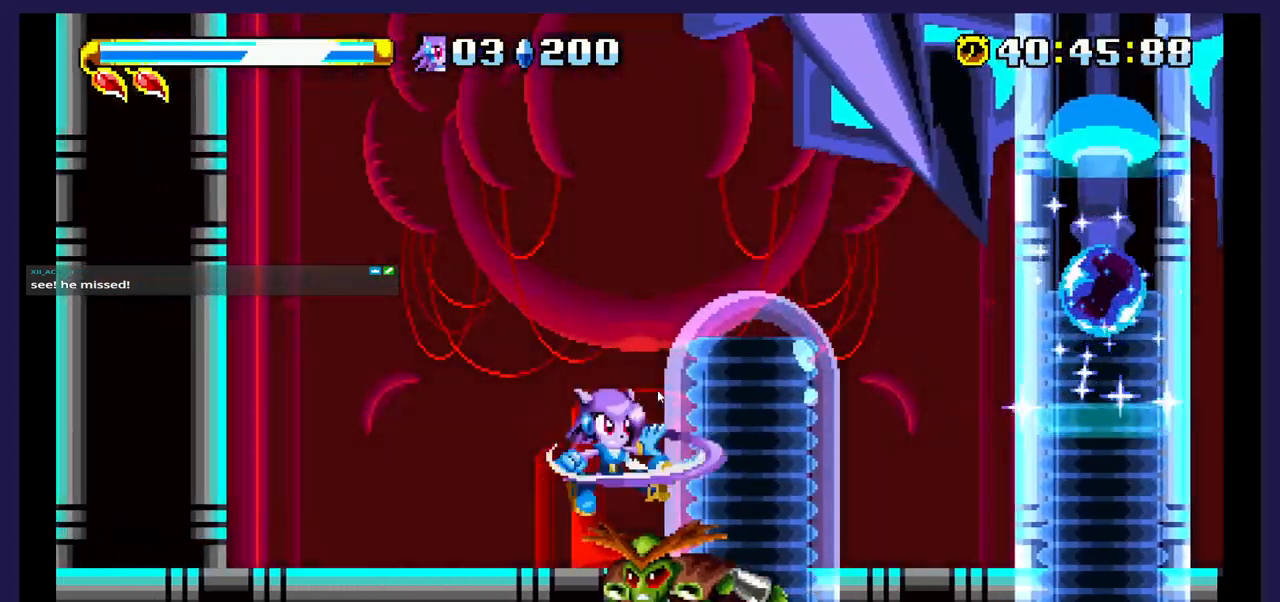
{"buttons": [], "events": [[33, "DPAD_RIGHT", "up"], [50, "X", "up"], [117, "X", "down"], [183, "DPAD_RIGHT", "down"], [233, "X", "up"], [317, "X", "down"], [433, "DPAD_RIGHT", "up"], [433, "X", "up"]]}
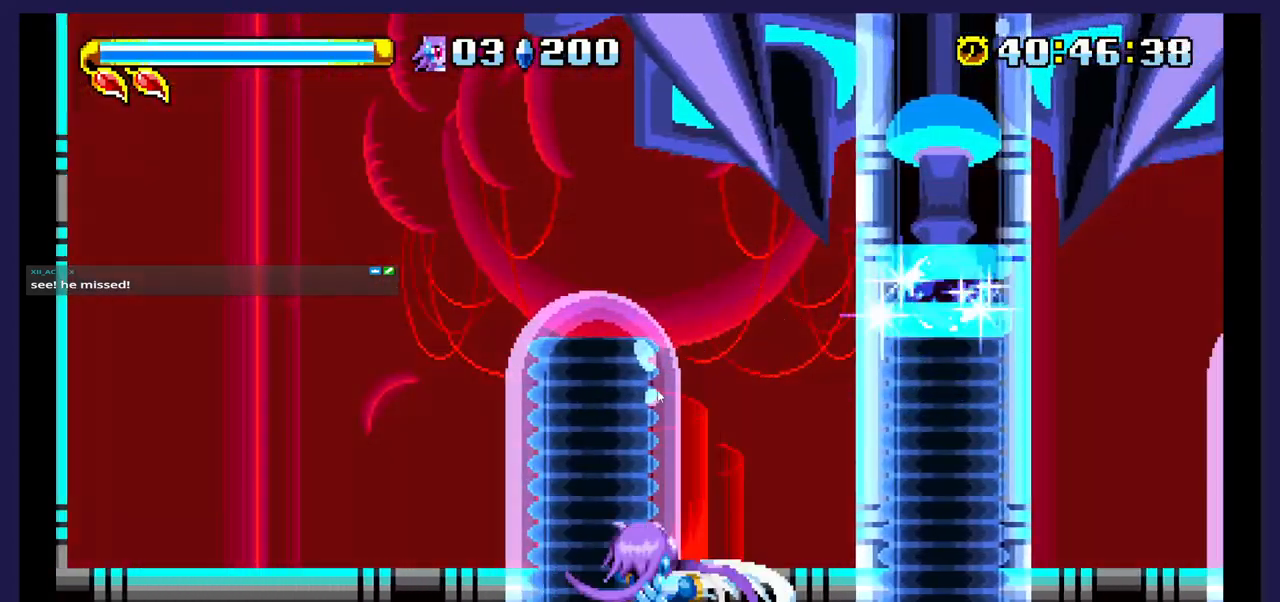
{"buttons": ["A", "DPAD_LEFT"], "events": [[17, "DPAD_LEFT", "down"], [200, "A", "down"]]}
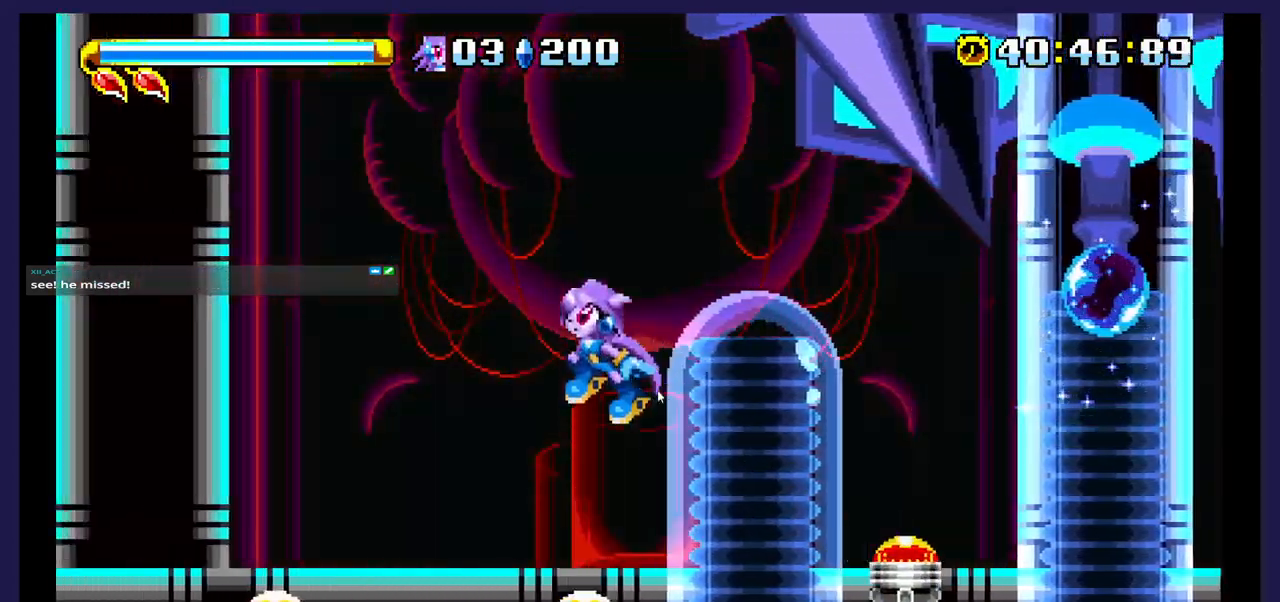
{"buttons": ["X", "DPAD_LEFT"], "events": [[117, "A", "up"], [467, "X", "down"]]}
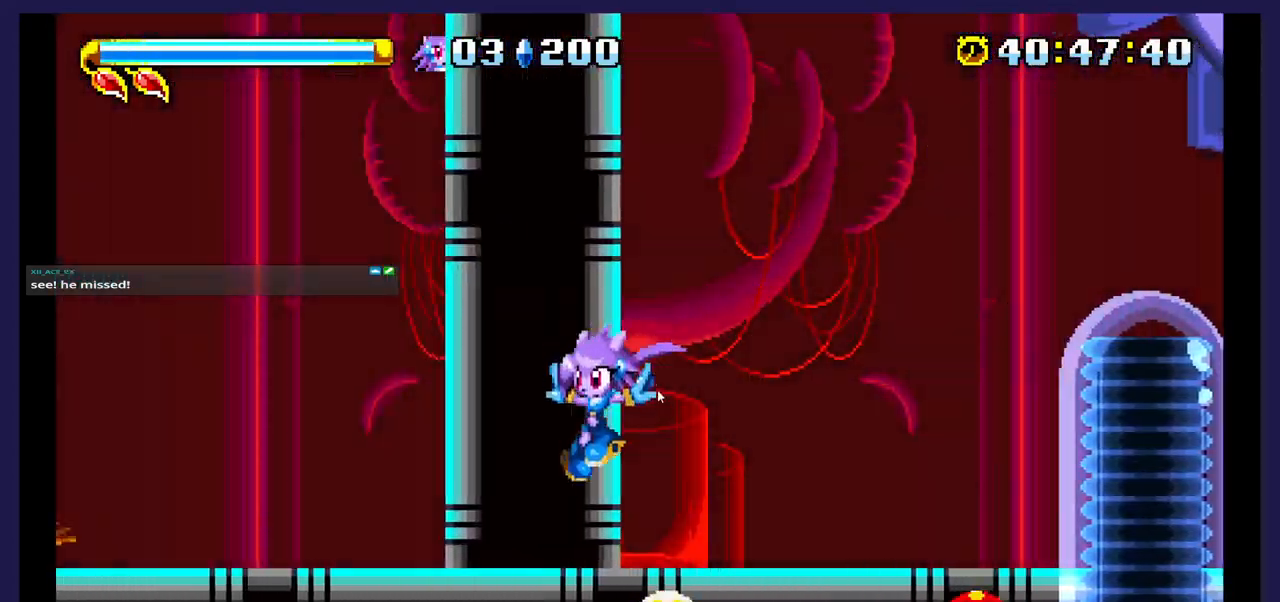
{"buttons": ["DPAD_LEFT"], "events": [[117, "X", "up"], [283, "A", "down"], [400, "A", "up"]]}
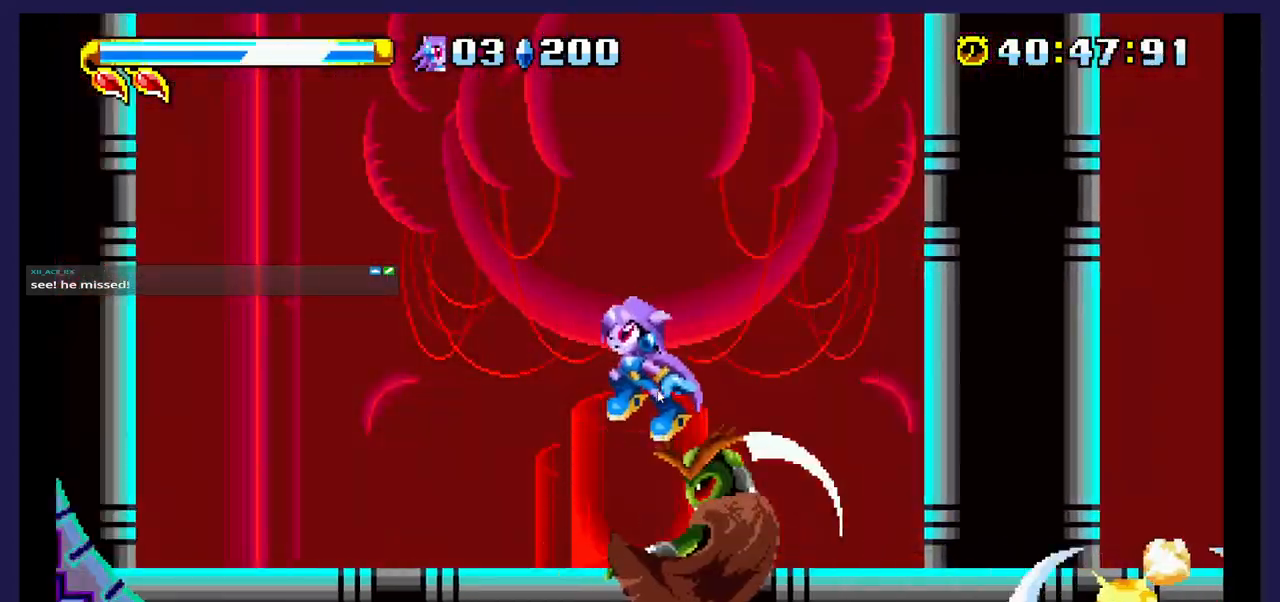
{"buttons": ["DPAD_RIGHT"], "events": [[33, "DPAD_LEFT", "up"], [33, "X", "down"], [100, "DPAD_RIGHT", "down"], [200, "X", "up"]]}
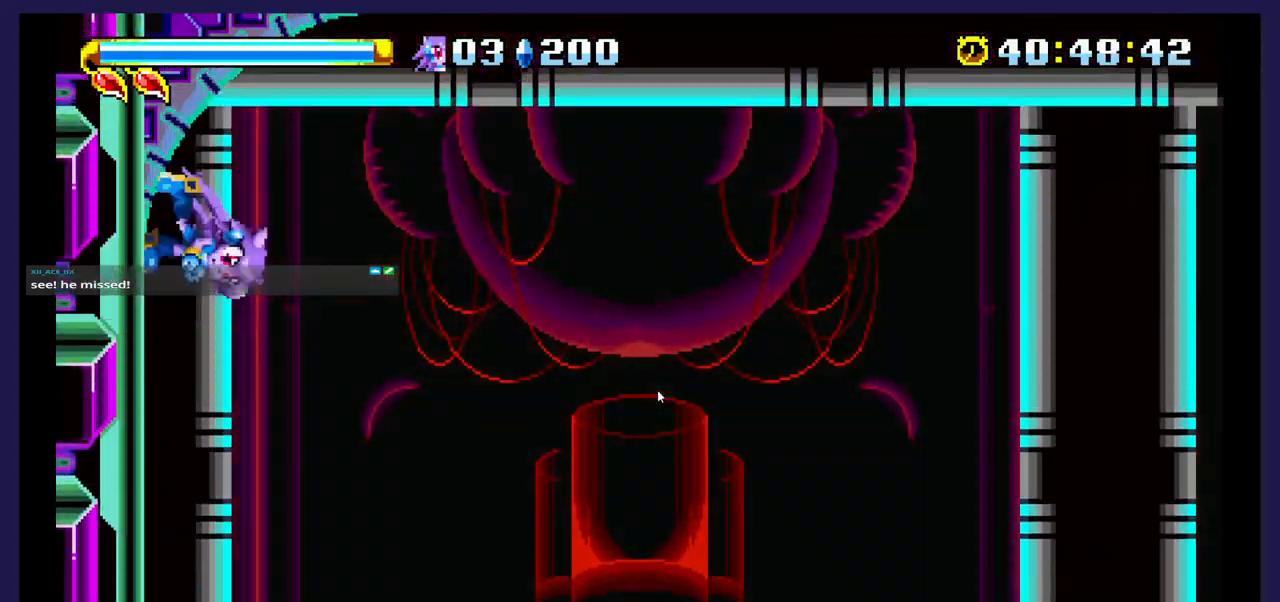
{"buttons": ["X", "DPAD_DOWN", "DPAD_LEFT"], "events": [[67, "A", "down"], [150, "A", "up"], [333, "DPAD_DOWN", "down"], [350, "DPAD_RIGHT", "up"], [350, "X", "down"], [483, "DPAD_LEFT", "down"]]}
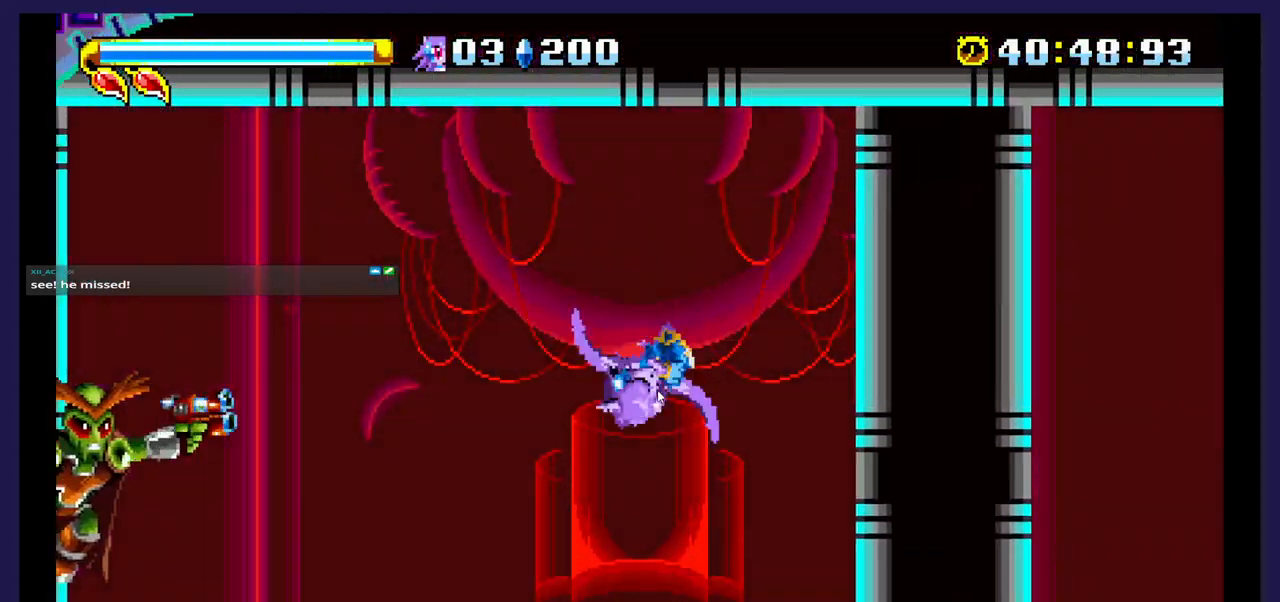
{"buttons": ["DPAD_RIGHT"], "events": [[17, "X", "up"], [67, "DPAD_DOWN", "up"], [217, "DPAD_LEFT", "up"], [250, "DPAD_DOWN", "down"], [250, "DPAD_RIGHT", "down"], [333, "DPAD_DOWN", "up"]]}
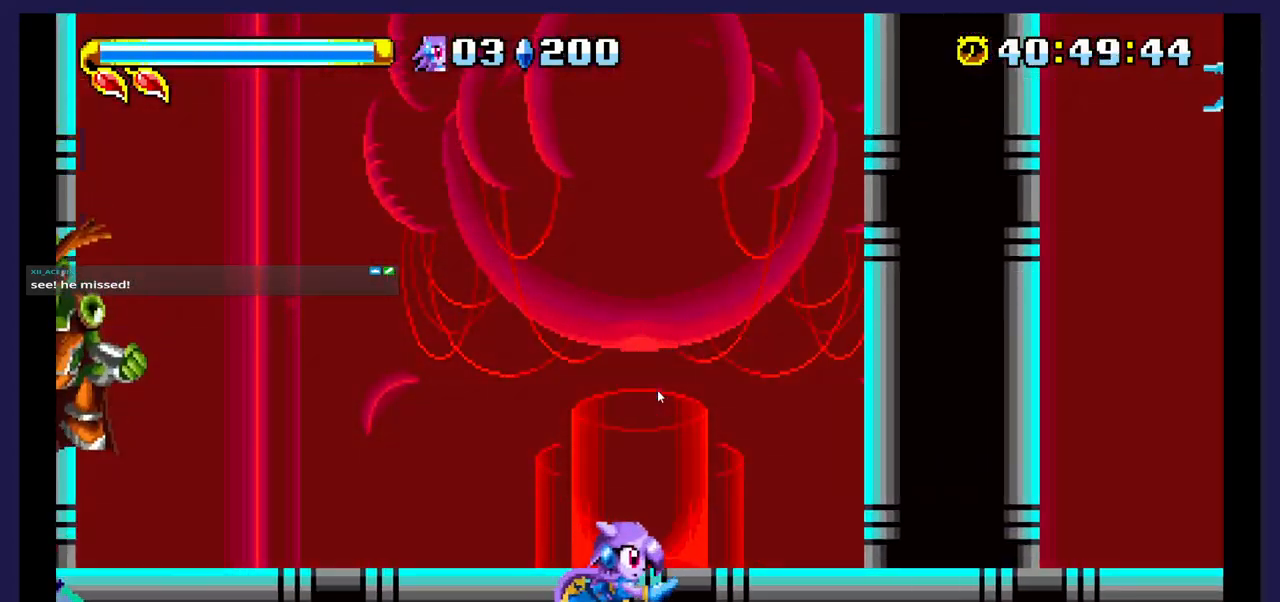
{"buttons": ["DPAD_RIGHT"], "events": []}